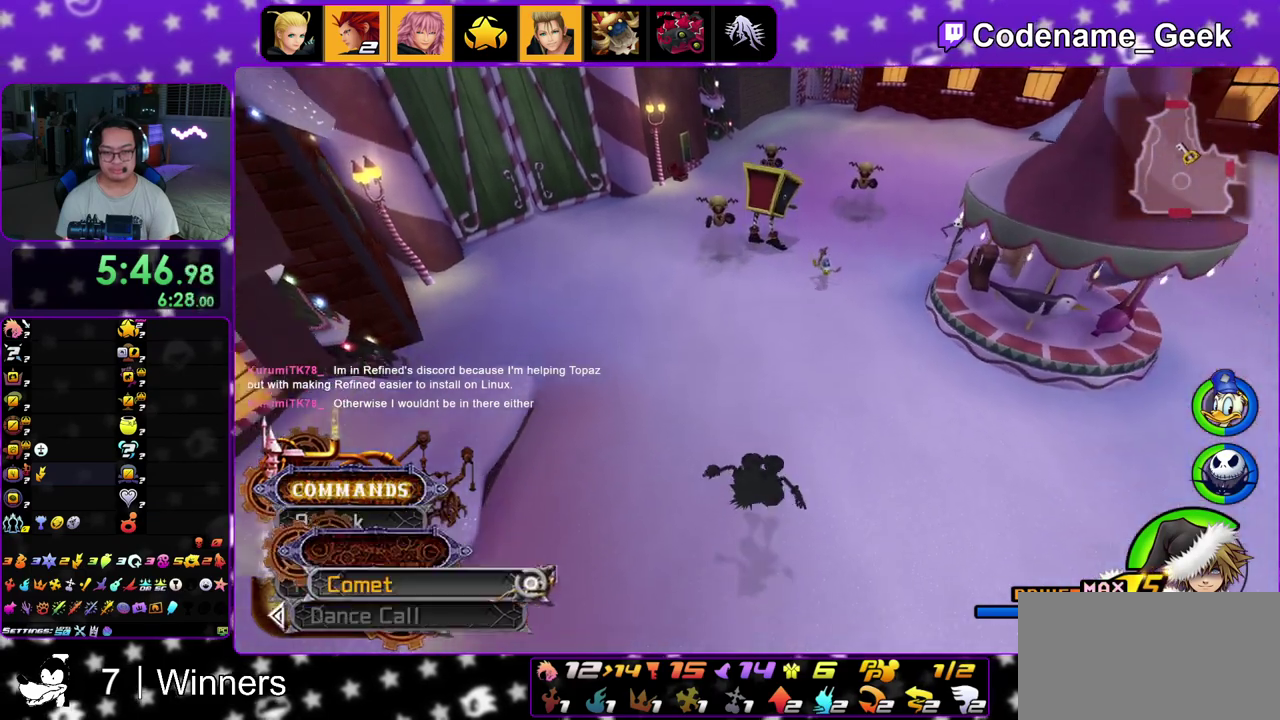
Gameplay with a controller (Nintendo layout); each line is a JSON object with the inputs held at the frame after it (dt_ms = milliseconds from this image to that frame). "events" lists button and stick changes between this image and that frame as [ms after this image, input, new state], when the widget could be followed in between. This overlay highlights the sticks when they move; stick clicks (L3 R3) are not distinguishable. Not read: L3 R3.
{"dt_ms": 500, "buttons": [], "left_stick": "up", "right_stick": "center", "events": [[83, "A", "up"], [217, "left_stick", "up-left"], [300, "left_stick", "up"]]}
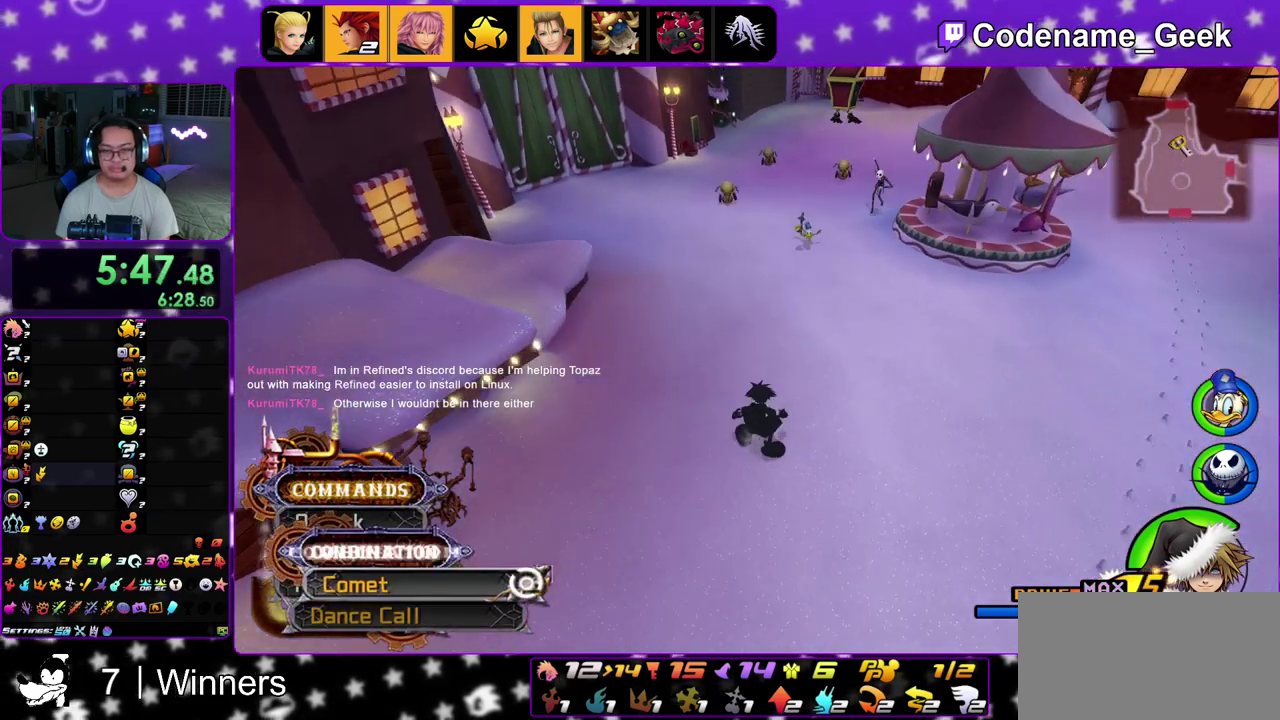
{"dt_ms": 500, "buttons": [], "left_stick": "center", "right_stick": "center"}
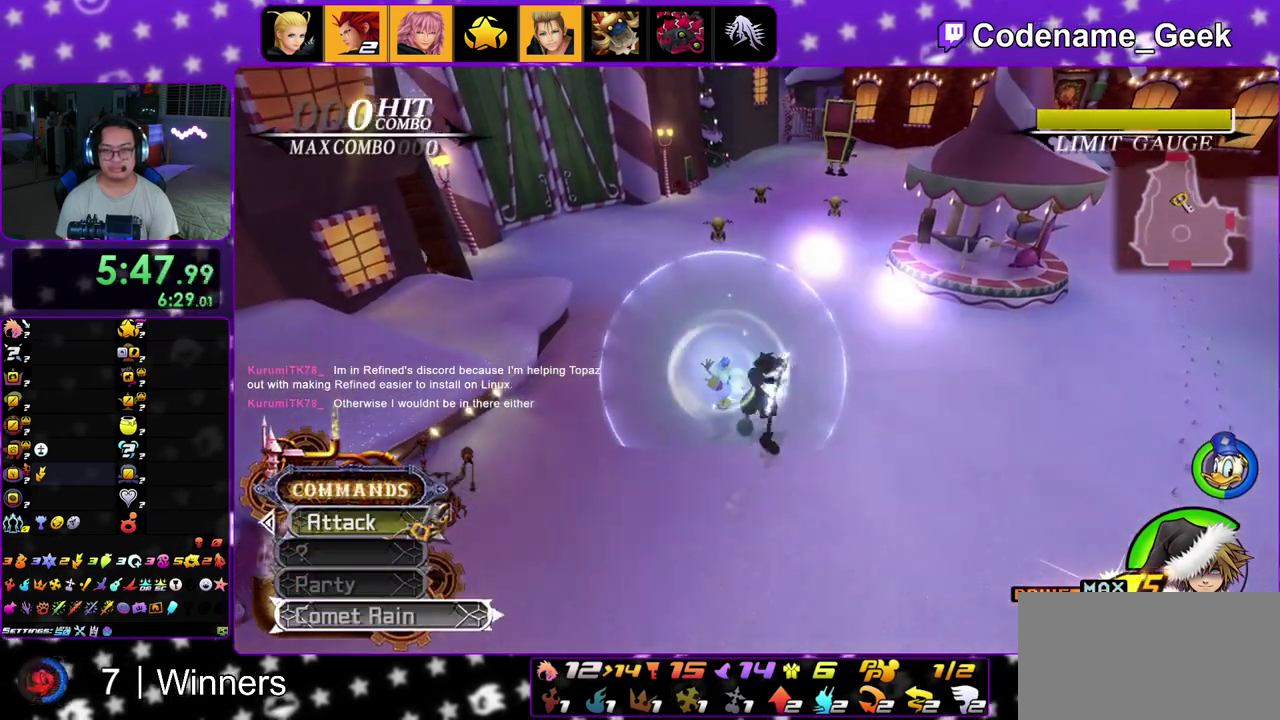
{"dt_ms": 400, "buttons": [], "left_stick": "center", "right_stick": "center"}
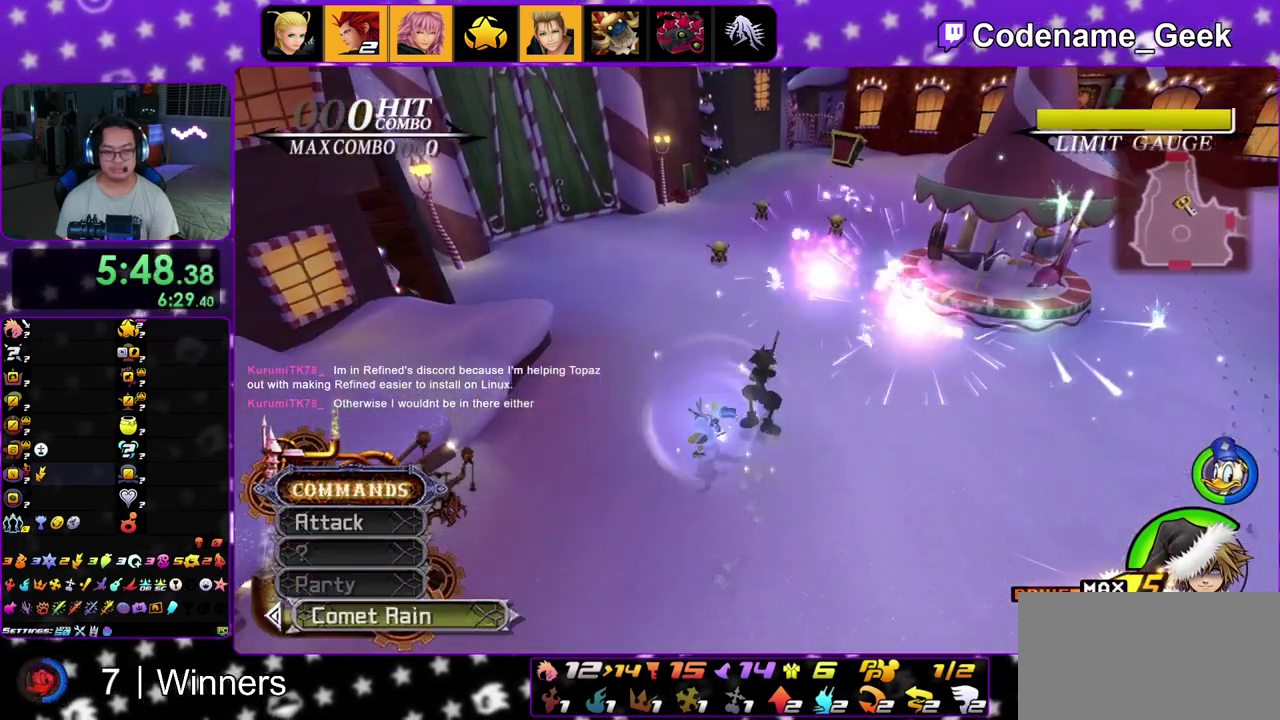
{"dt_ms": 600, "buttons": [], "left_stick": "down", "right_stick": "left"}